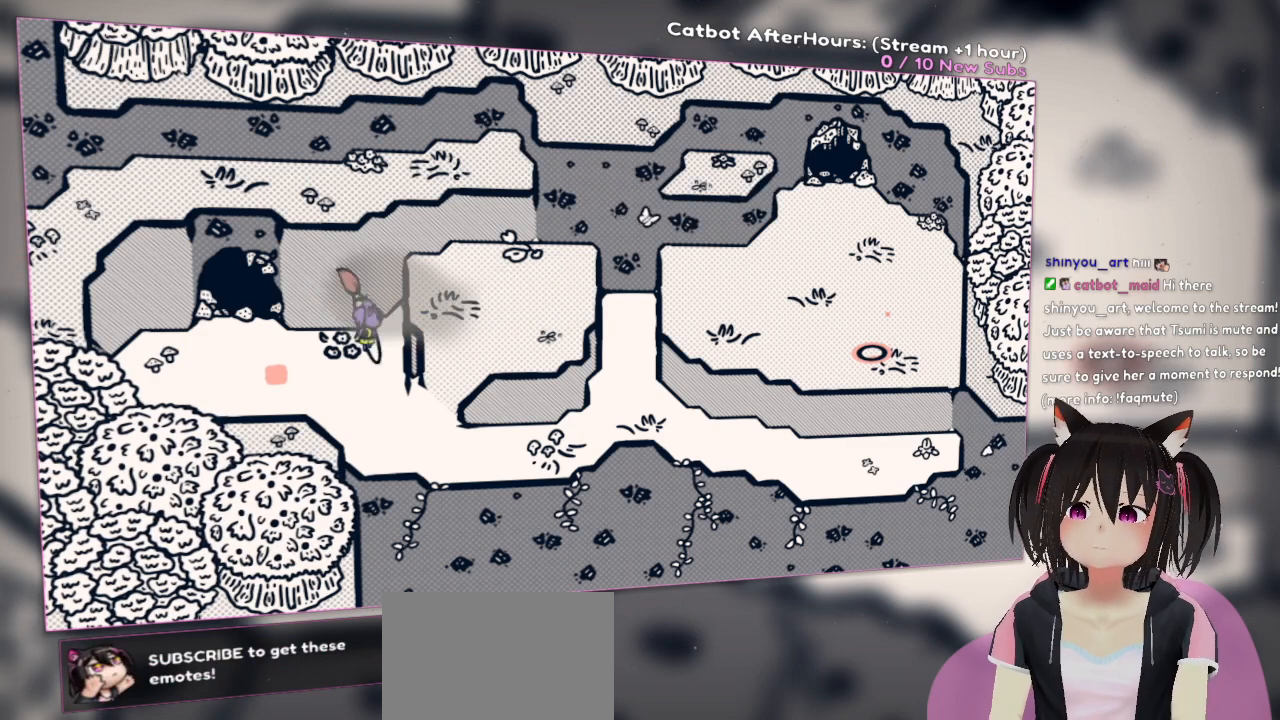
Gameplay with a controller (Nintendo layout); each line is a JSON object with the inputs held at the frame after it. "events" lists button and stick changes between this image and that frame as [ms after this image, input, new state], when the widget could be followed in between.
{"buttons": [], "left_stick": "down", "right_stick": "center", "events": [[267, "left_stick", "down"]]}
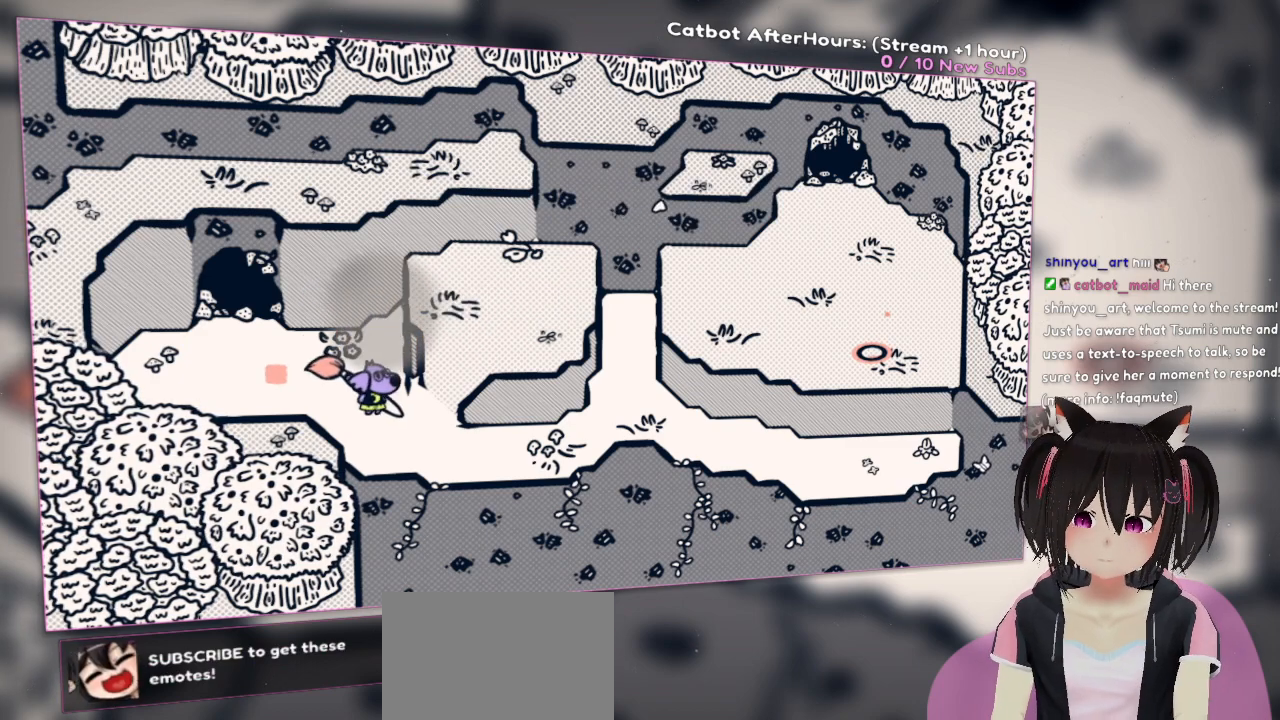
{"buttons": [], "left_stick": "center", "right_stick": "center", "events": [[100, "left_stick", "up-right"], [167, "left_stick", "center"]]}
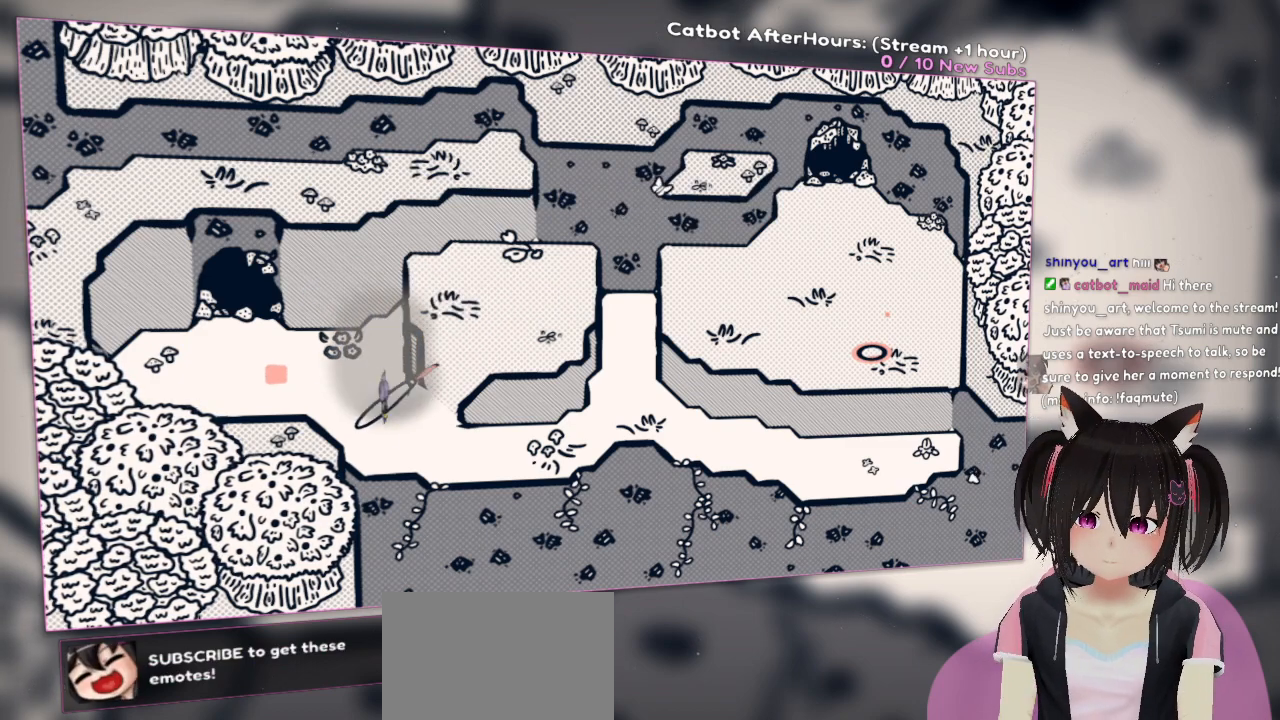
{"buttons": [], "left_stick": "center", "right_stick": "center", "events": []}
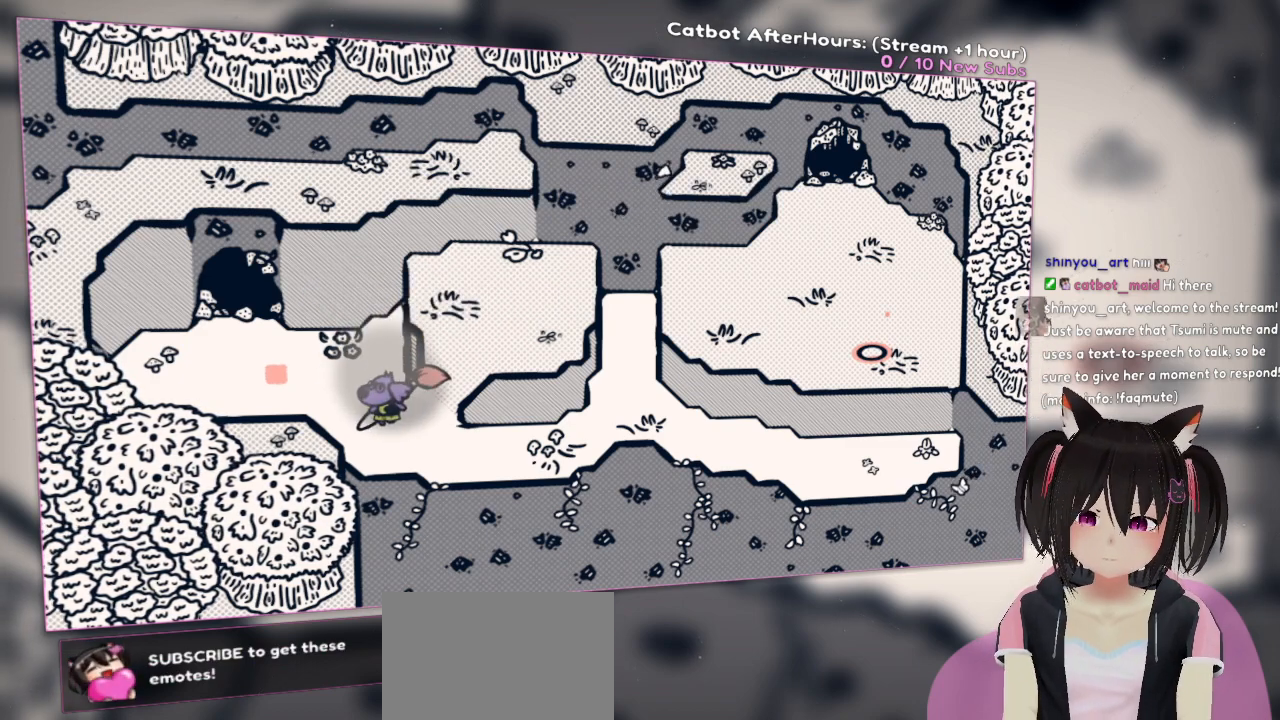
{"buttons": [], "left_stick": "center", "right_stick": "center", "events": []}
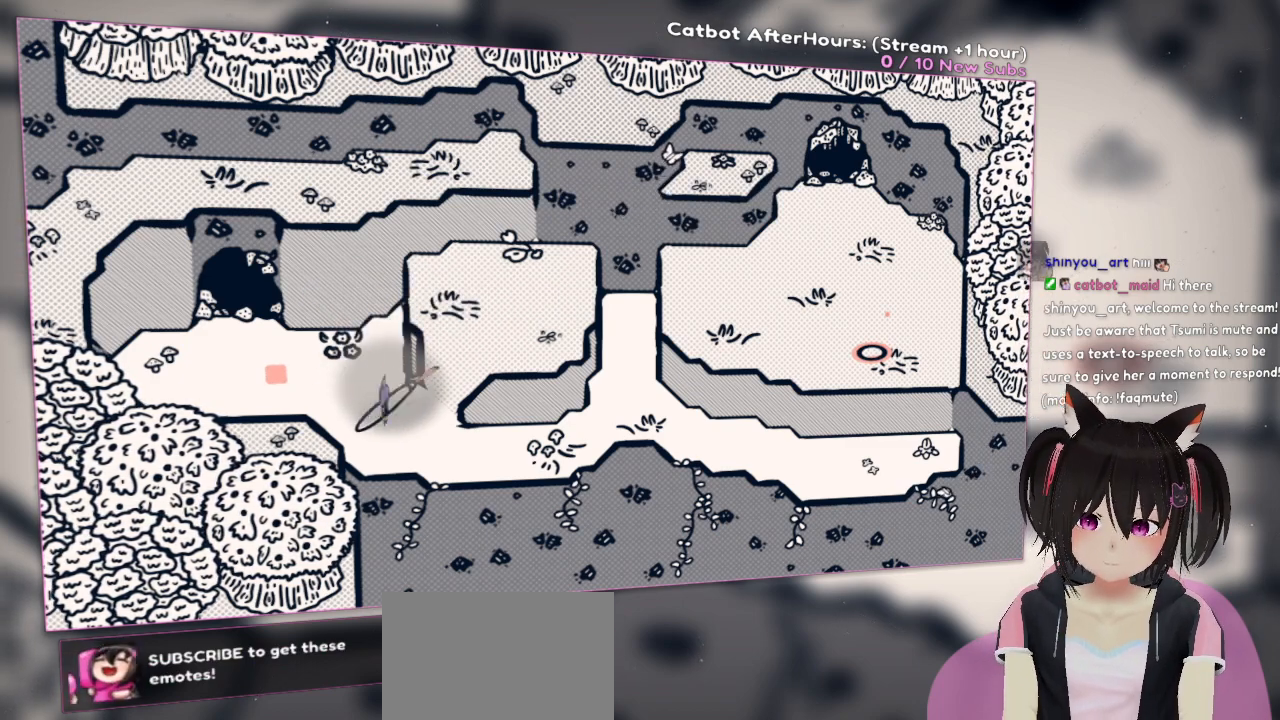
{"buttons": [], "left_stick": "center", "right_stick": "center", "events": []}
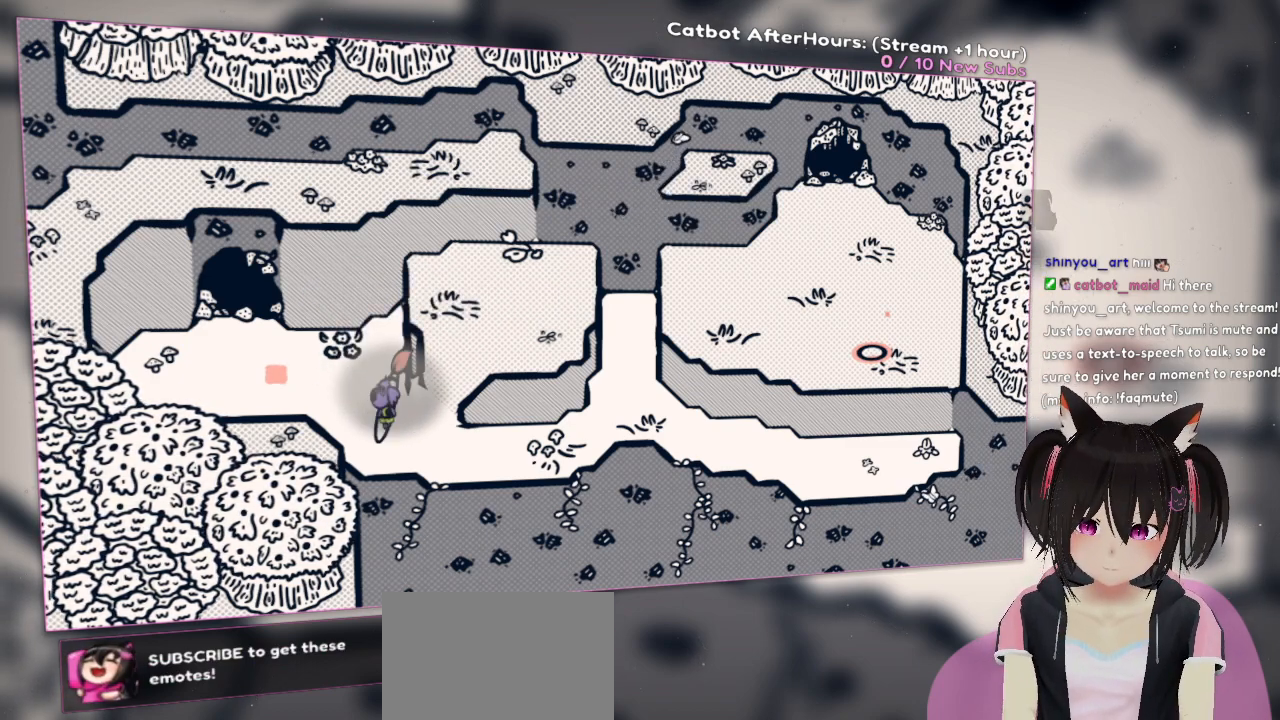
{"buttons": [], "left_stick": "center", "right_stick": "center", "events": [[67, "left_stick", "up-left"], [233, "left_stick", "center"]]}